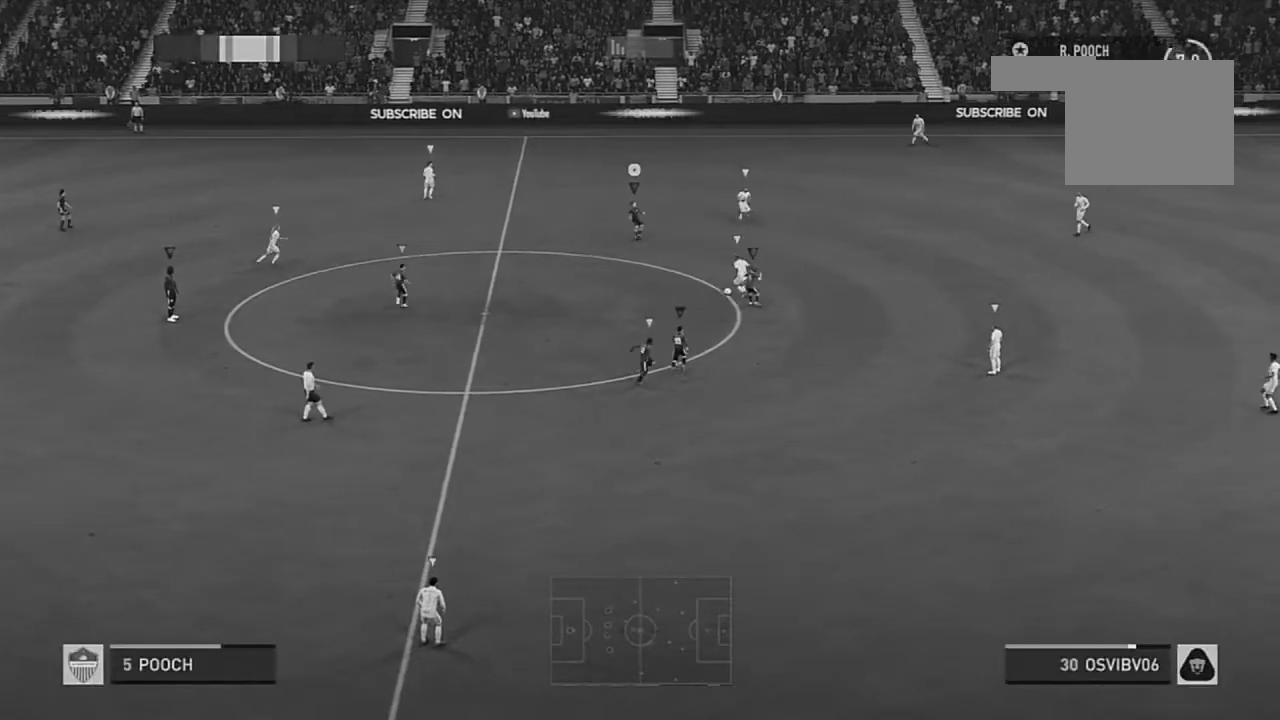
Gameplay with a controller (Xbox layout); each line is a JSON object with the inputs held at the frame after it. "events" lists button and stick changes between this image and that frame as [ms after this image, input, new state], when the widget could be followed in between. Not read: L2 L3 R3.
{"buttons": ["R2"], "left_stick": "up-left", "right_stick": "center", "events": [[17, "left_stick", "up-right"], [334, "R2", "down"], [467, "left_stick", "up-left"]]}
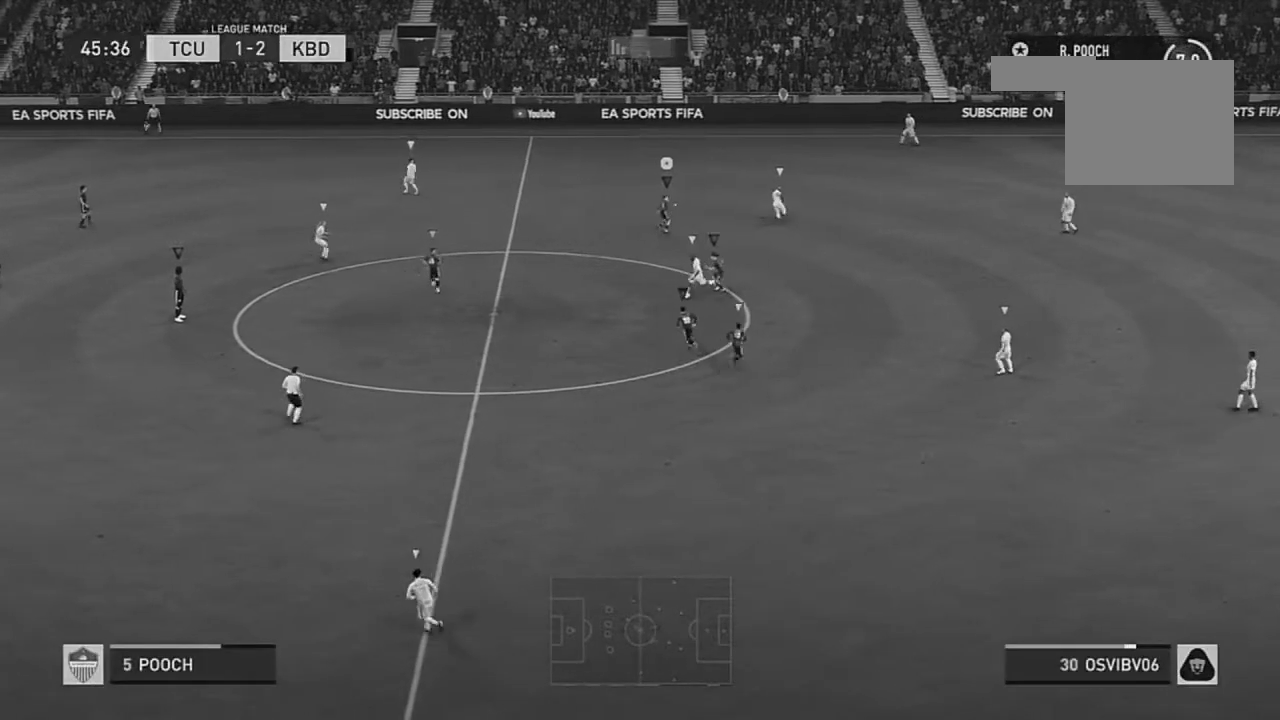
{"buttons": ["R2"], "left_stick": "left", "right_stick": "center", "events": [[251, "left_stick", "left"]]}
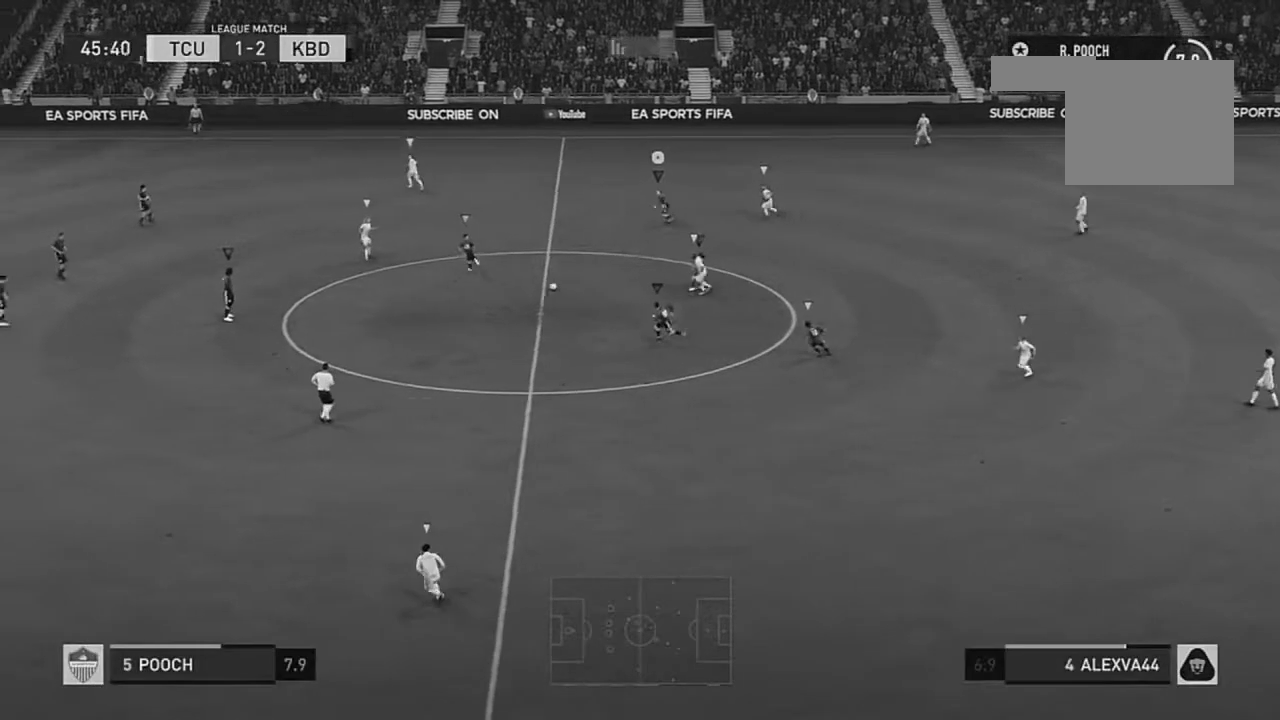
{"buttons": ["R2"], "left_stick": "right", "right_stick": "center", "events": [[100, "left_stick", "down-left"], [350, "left_stick", "down-right"], [467, "left_stick", "right"]]}
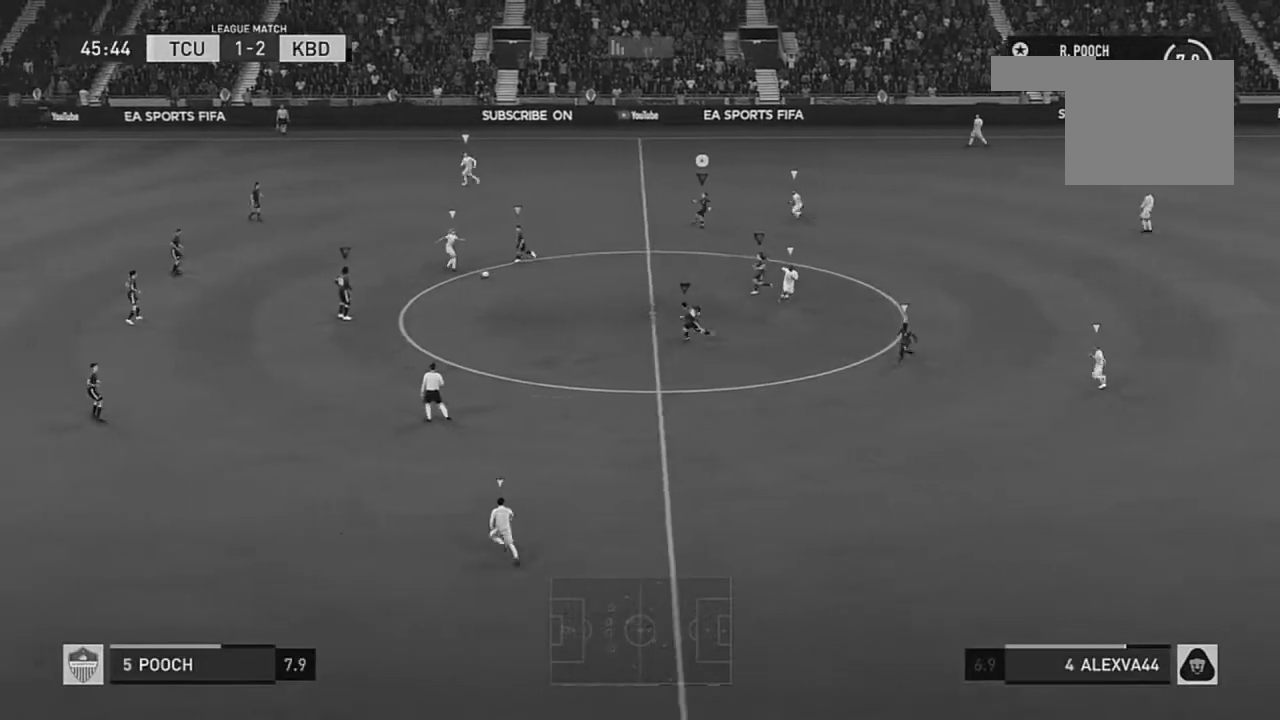
{"buttons": [], "left_stick": "center", "right_stick": "center", "events": [[17, "R2", "up"], [501, "left_stick", "center"]]}
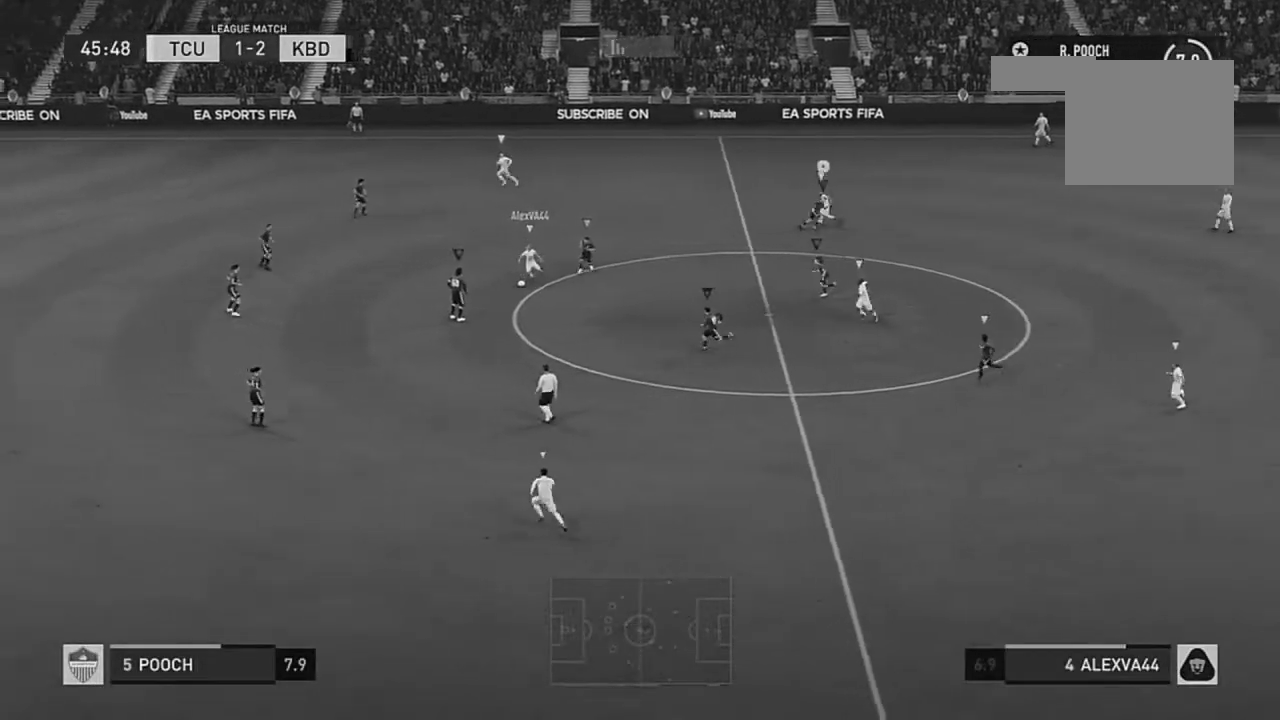
{"buttons": [], "left_stick": "down-left", "right_stick": "center", "events": [[67, "left_stick", "down-left"]]}
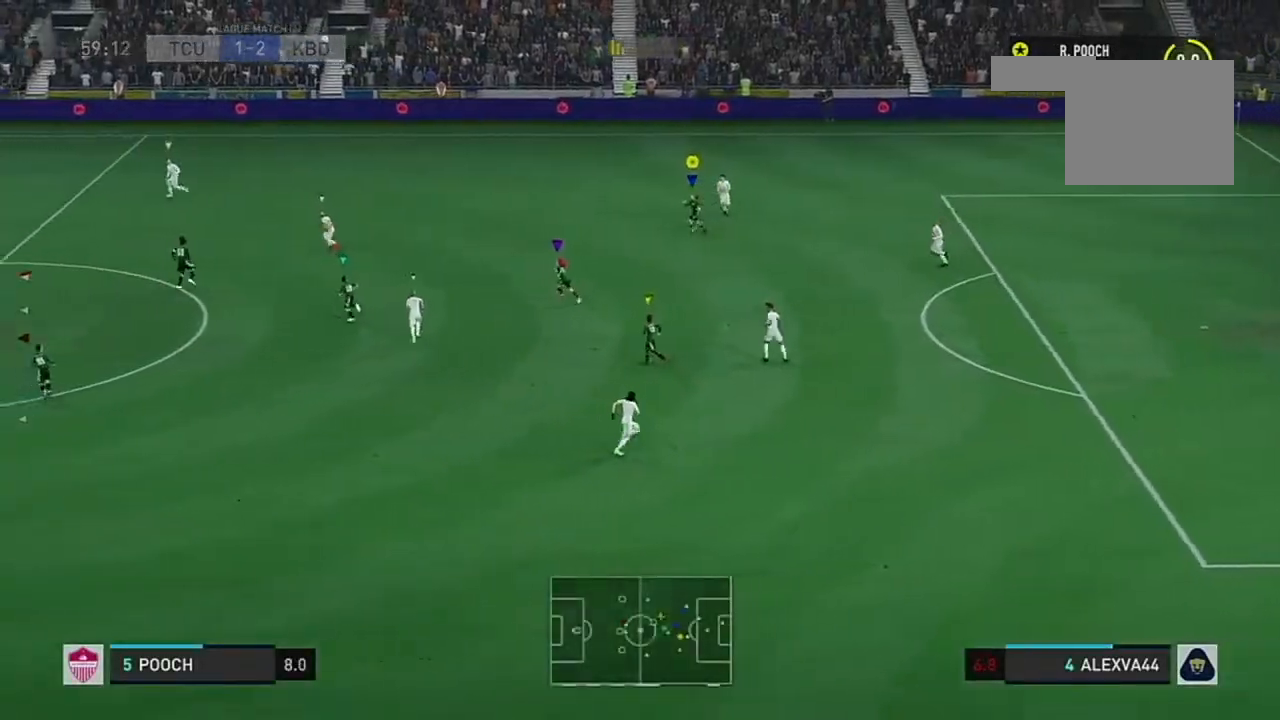
{"buttons": [], "left_stick": "left", "right_stick": "center", "events": [[451, "left_stick", "left"]]}
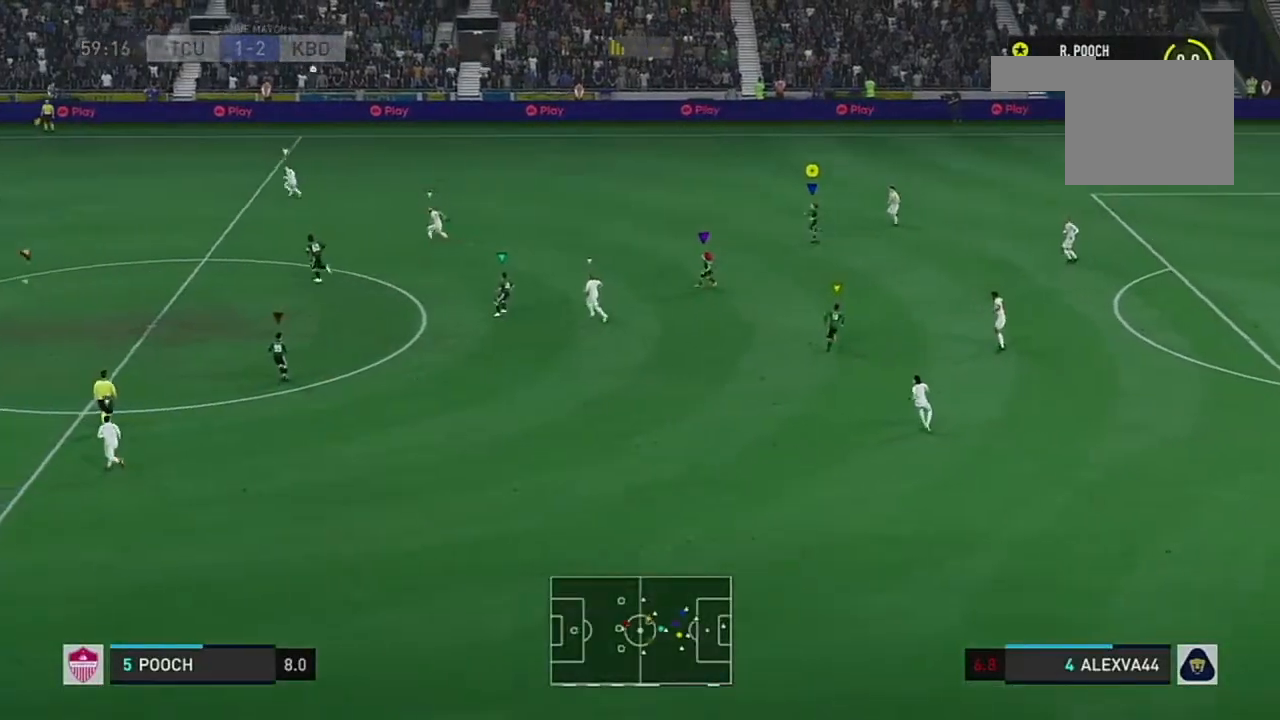
{"buttons": [], "left_stick": "up-left", "right_stick": "center", "events": [[133, "left_stick", "up-left"]]}
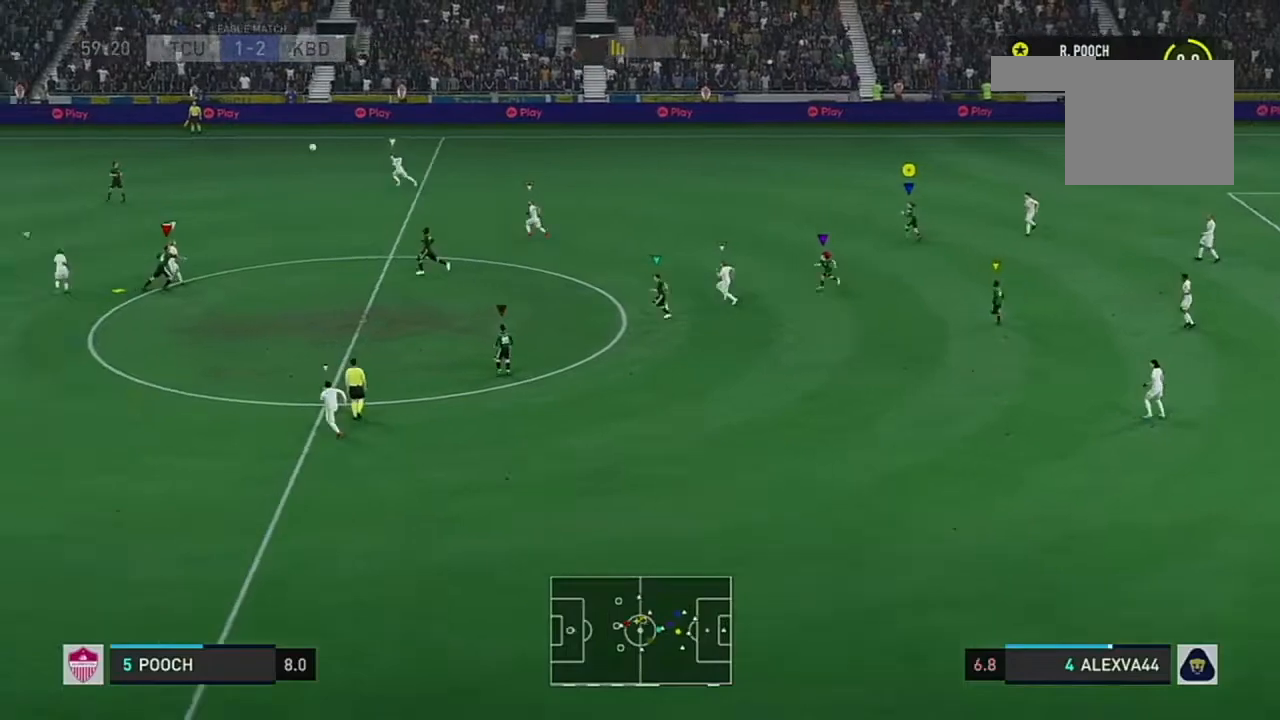
{"buttons": [], "left_stick": "center", "right_stick": "center", "events": [[334, "left_stick", "center"]]}
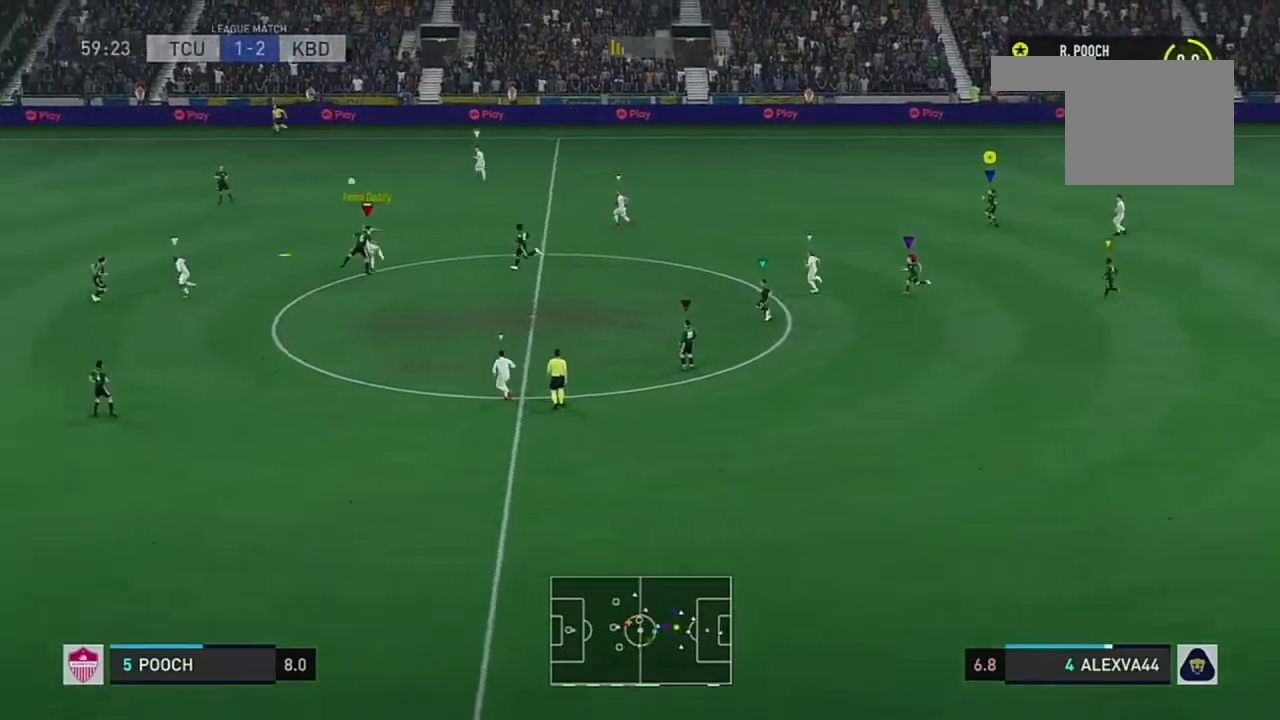
{"buttons": [], "left_stick": "up-left", "right_stick": "center", "events": [[117, "left_stick", "up-left"]]}
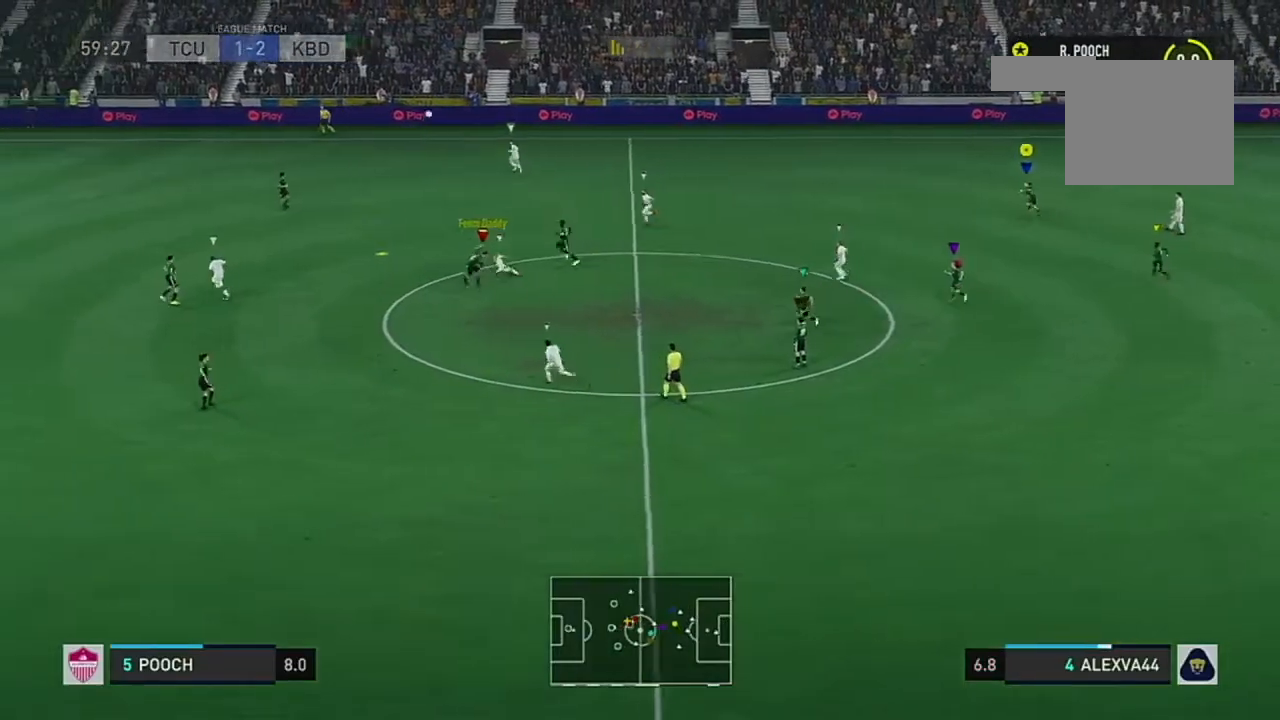
{"buttons": [], "left_stick": "up-left", "right_stick": "center", "events": []}
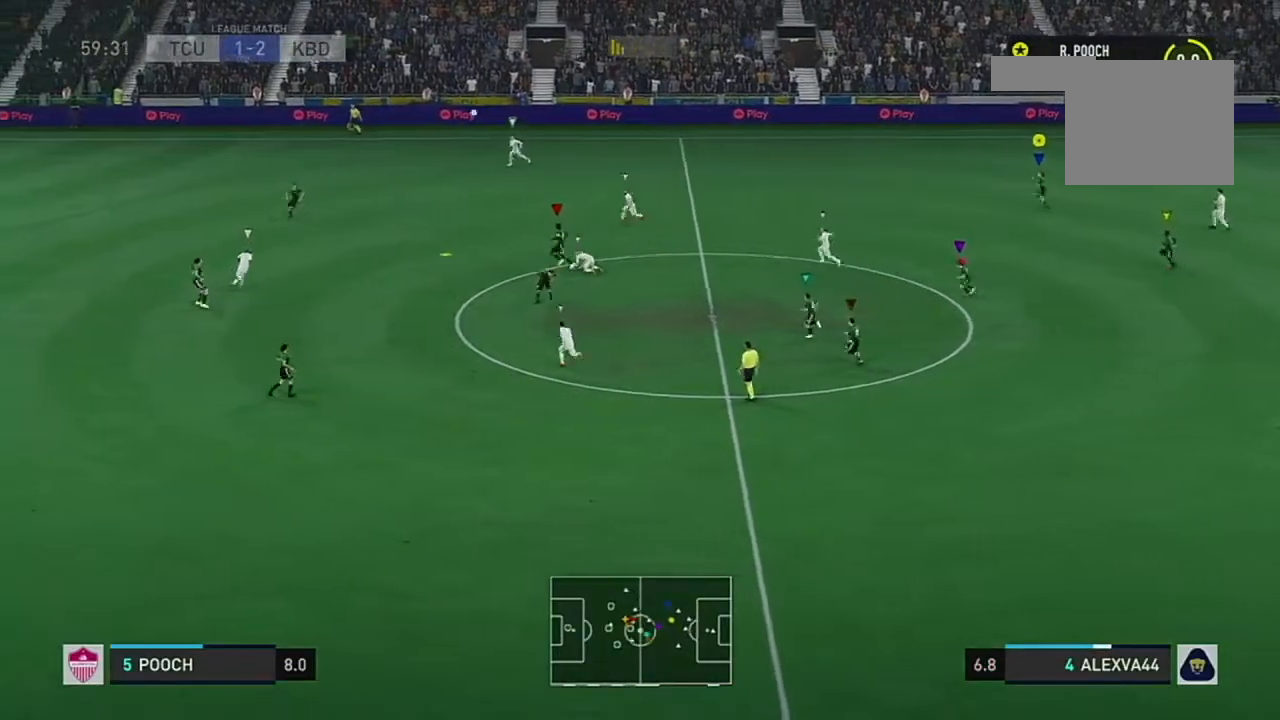
{"buttons": [], "left_stick": "up-left", "right_stick": "center", "events": []}
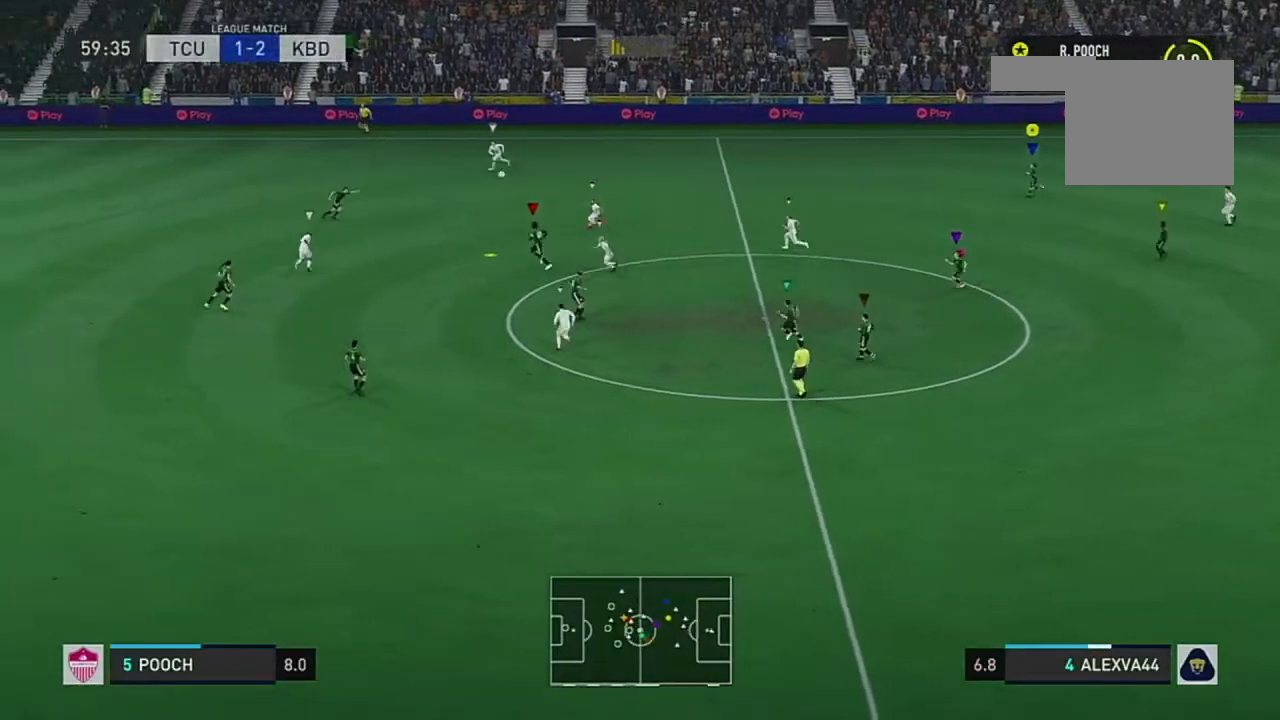
{"buttons": [], "left_stick": "up-right", "right_stick": "center", "events": [[50, "left_stick", "up-right"]]}
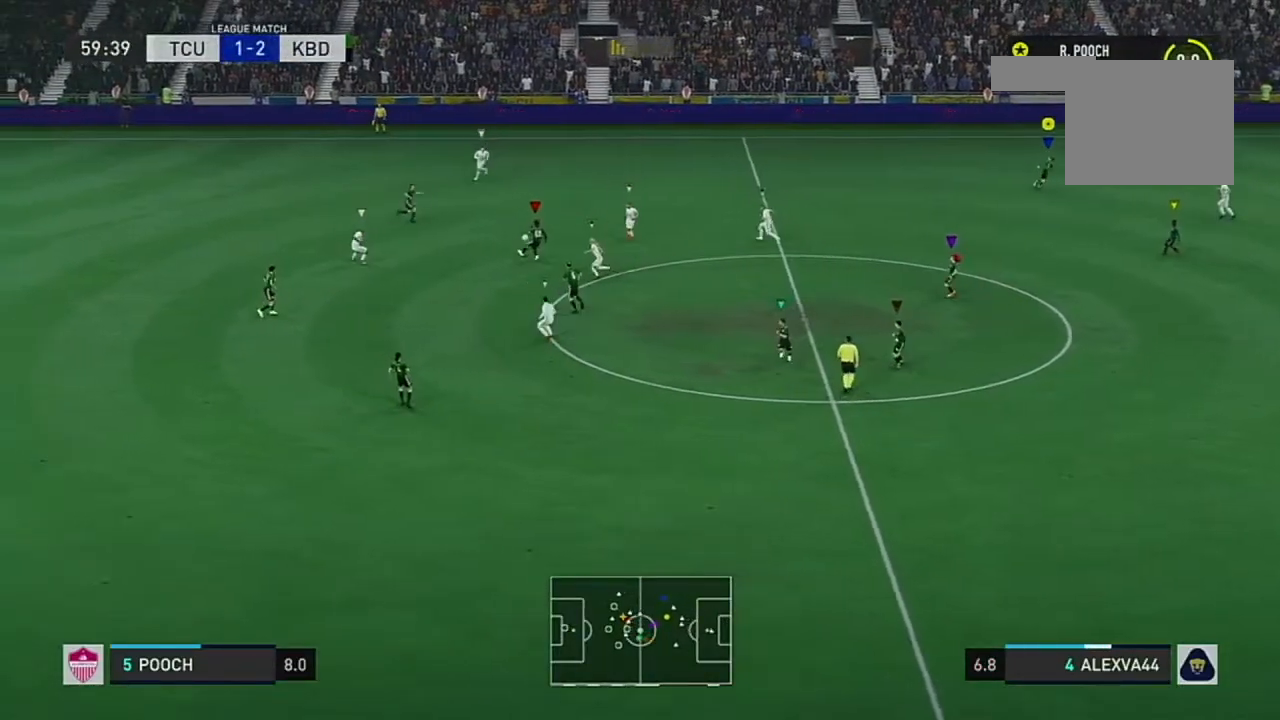
{"buttons": [], "left_stick": "center", "right_stick": "center", "events": [[83, "left_stick", "center"]]}
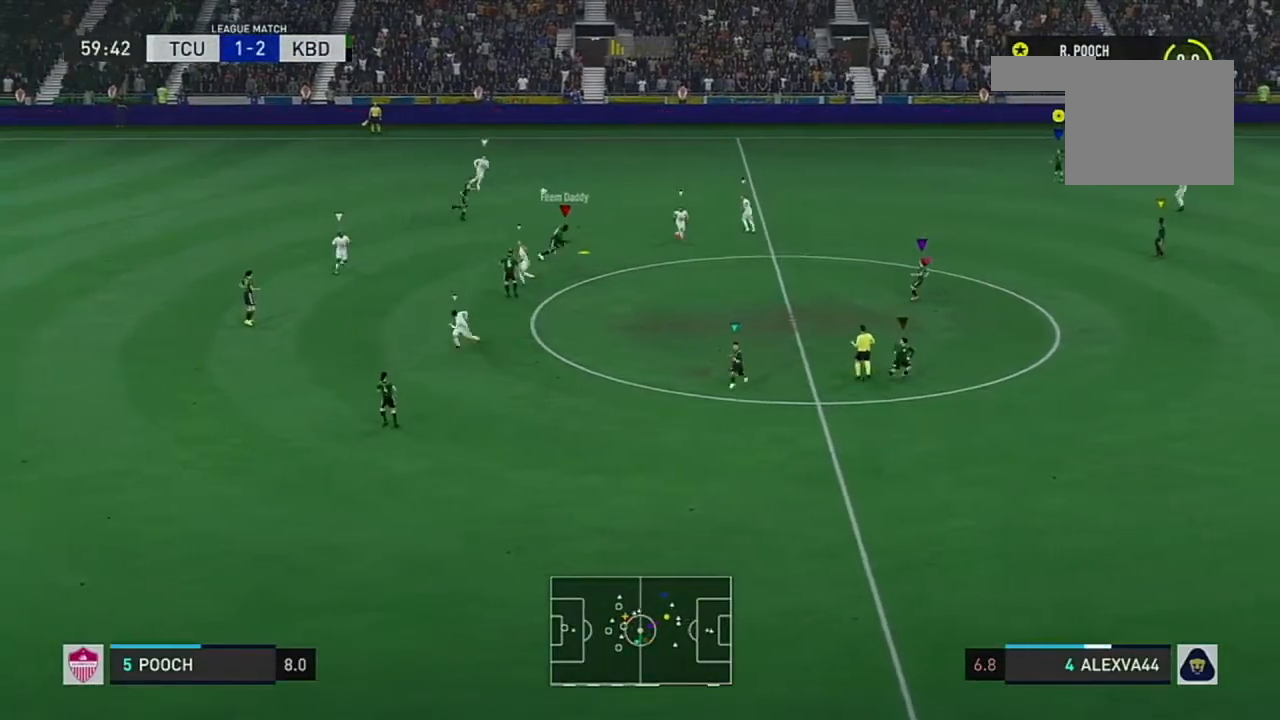
{"buttons": [], "left_stick": "center", "right_stick": "center", "events": [[67, "left_stick", "up"], [384, "left_stick", "center"]]}
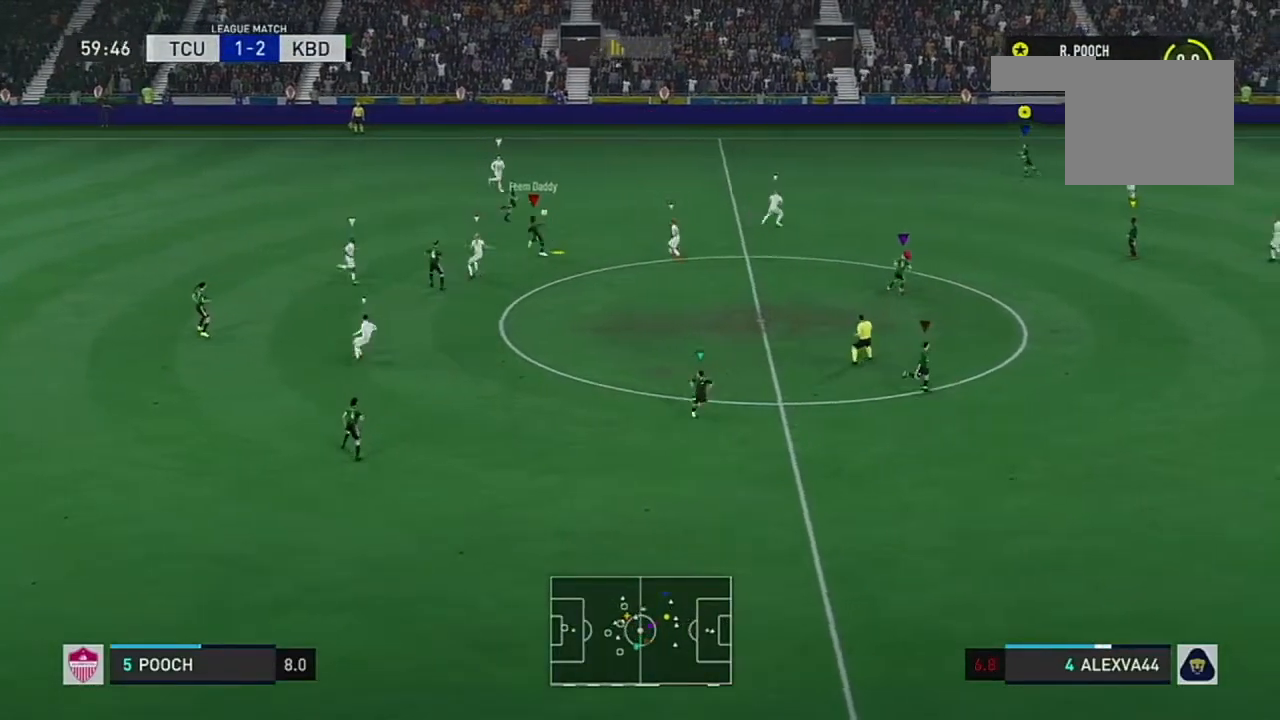
{"buttons": [], "left_stick": "down-right", "right_stick": "center", "events": [[50, "left_stick", "down"], [467, "left_stick", "down-right"]]}
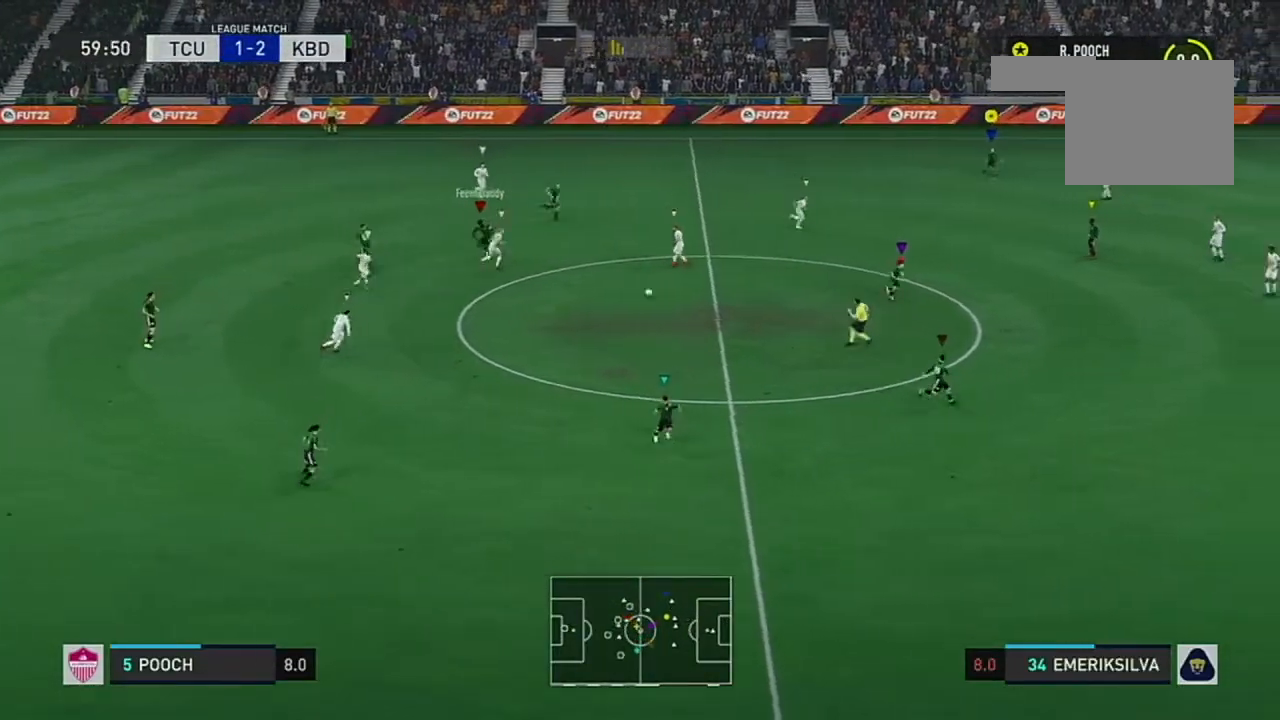
{"buttons": [], "left_stick": "down-right", "right_stick": "center", "events": []}
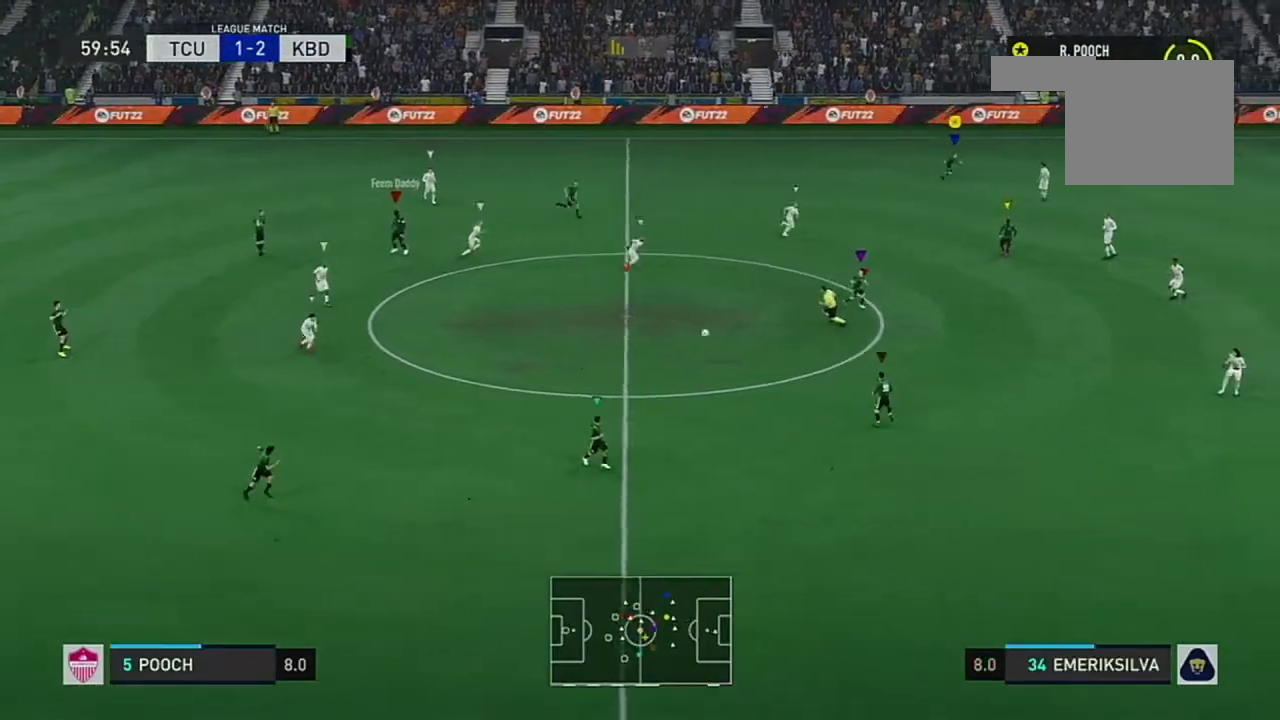
{"buttons": ["R2"], "left_stick": "down-right", "right_stick": "center", "events": [[117, "R2", "down"]]}
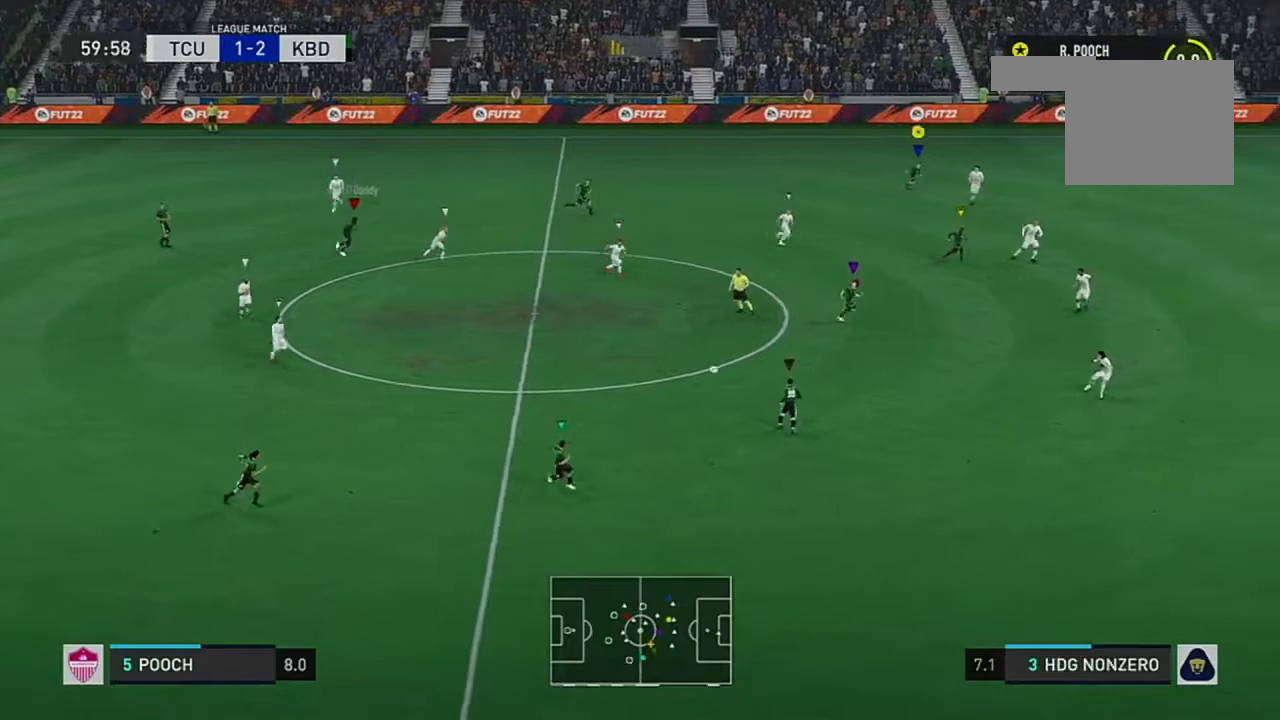
{"buttons": ["R2"], "left_stick": "down", "right_stick": "center", "events": [[134, "left_stick", "down"]]}
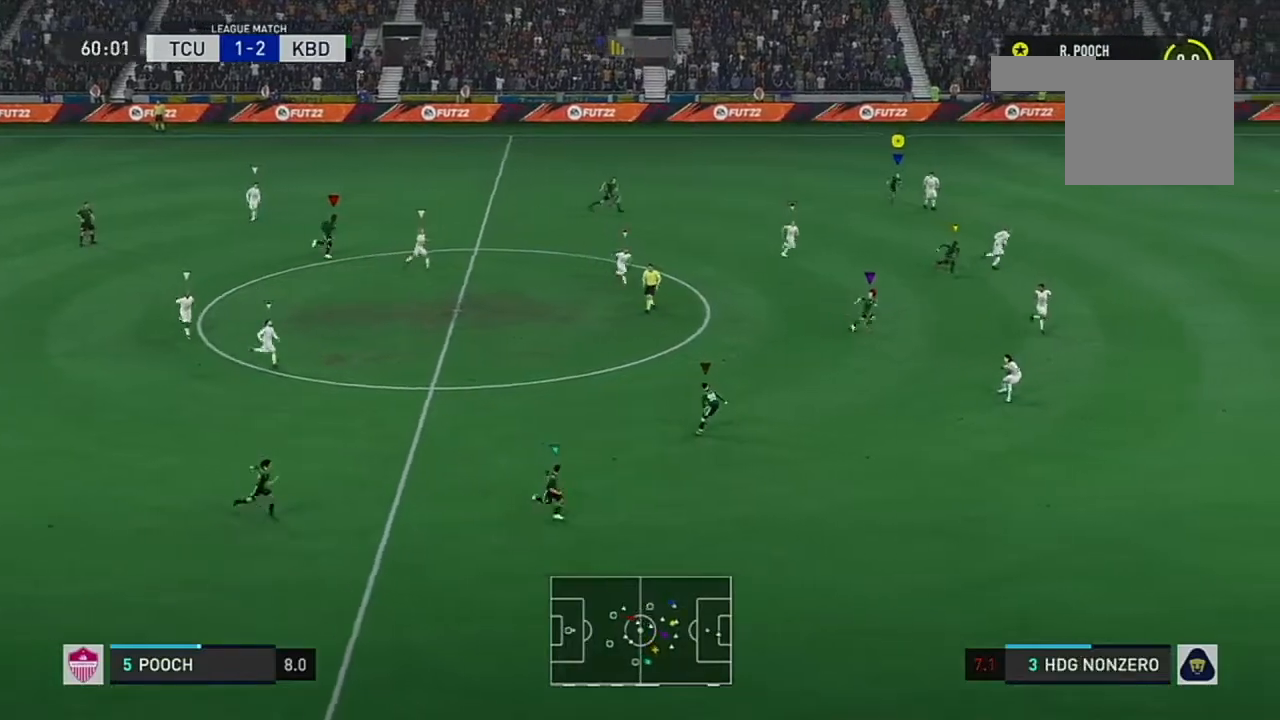
{"buttons": ["R2"], "left_stick": "down-right", "right_stick": "center", "events": [[217, "left_stick", "down-right"]]}
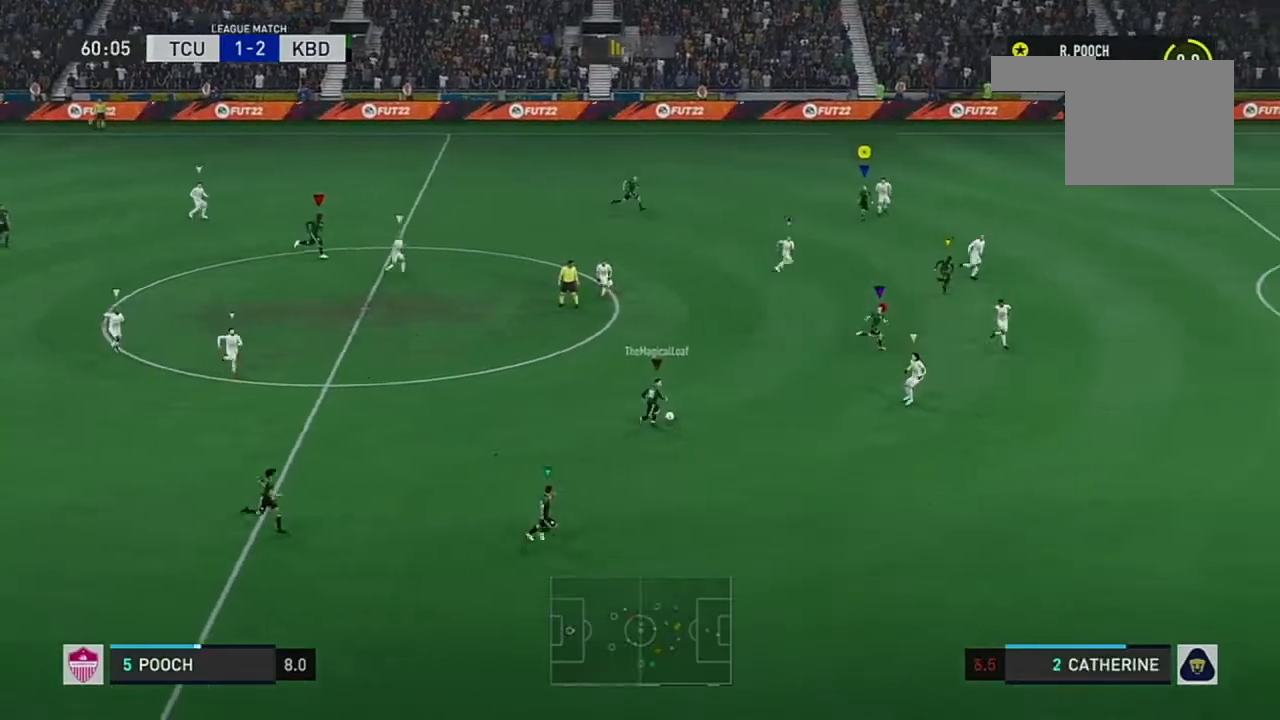
{"buttons": ["R2"], "left_stick": "down-right", "right_stick": "center", "events": []}
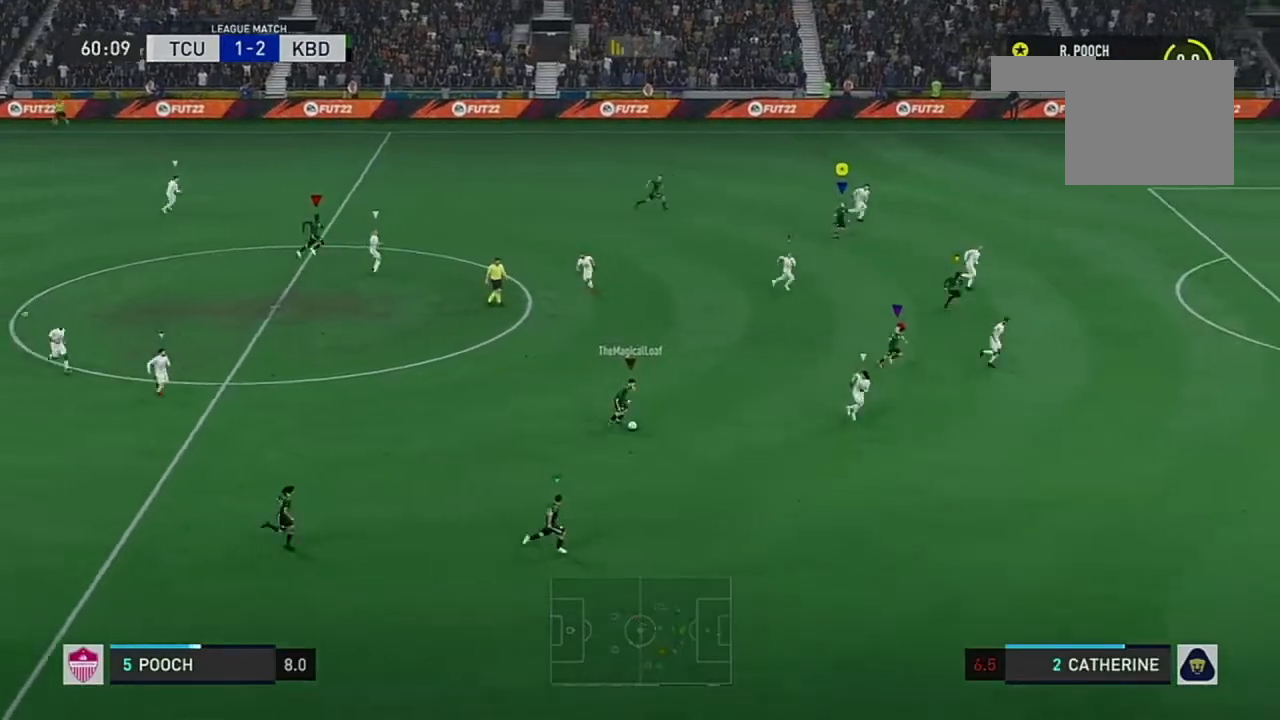
{"buttons": ["R2"], "left_stick": "down-right", "right_stick": "center", "events": [[100, "R2", "up"], [167, "R2", "down"]]}
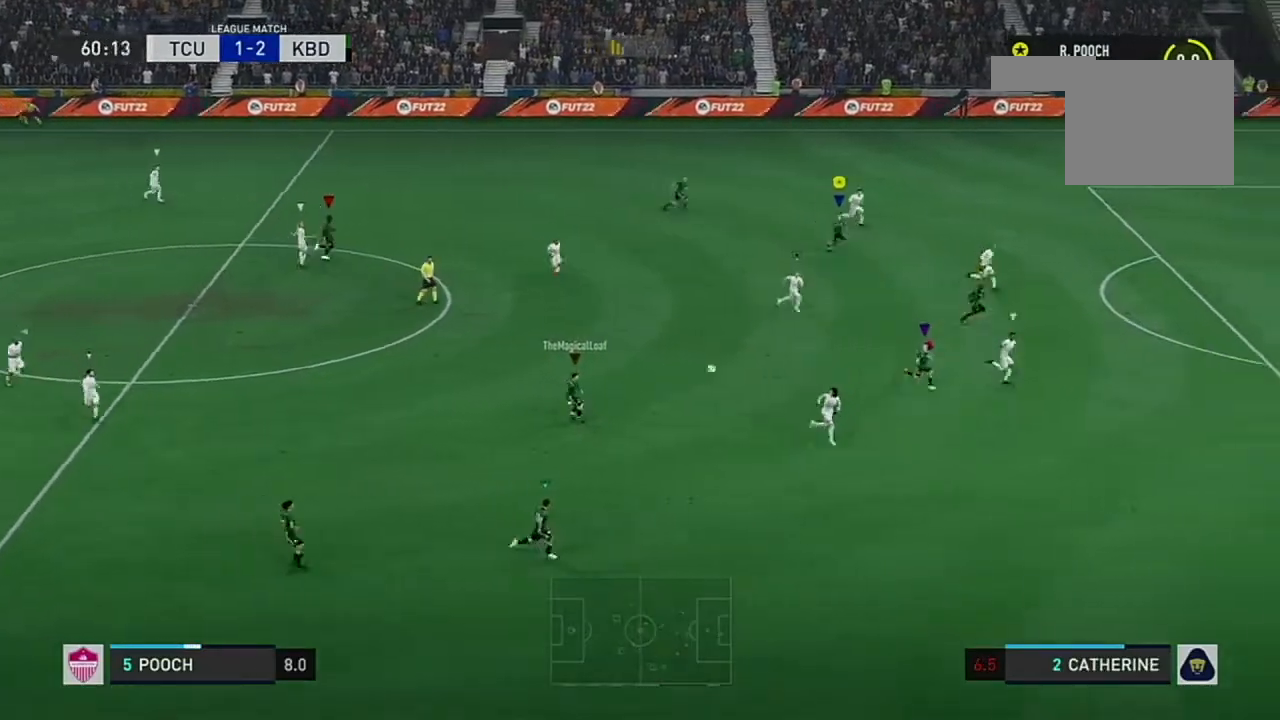
{"buttons": ["R2"], "left_stick": "right", "right_stick": "center", "events": [[417, "left_stick", "right"]]}
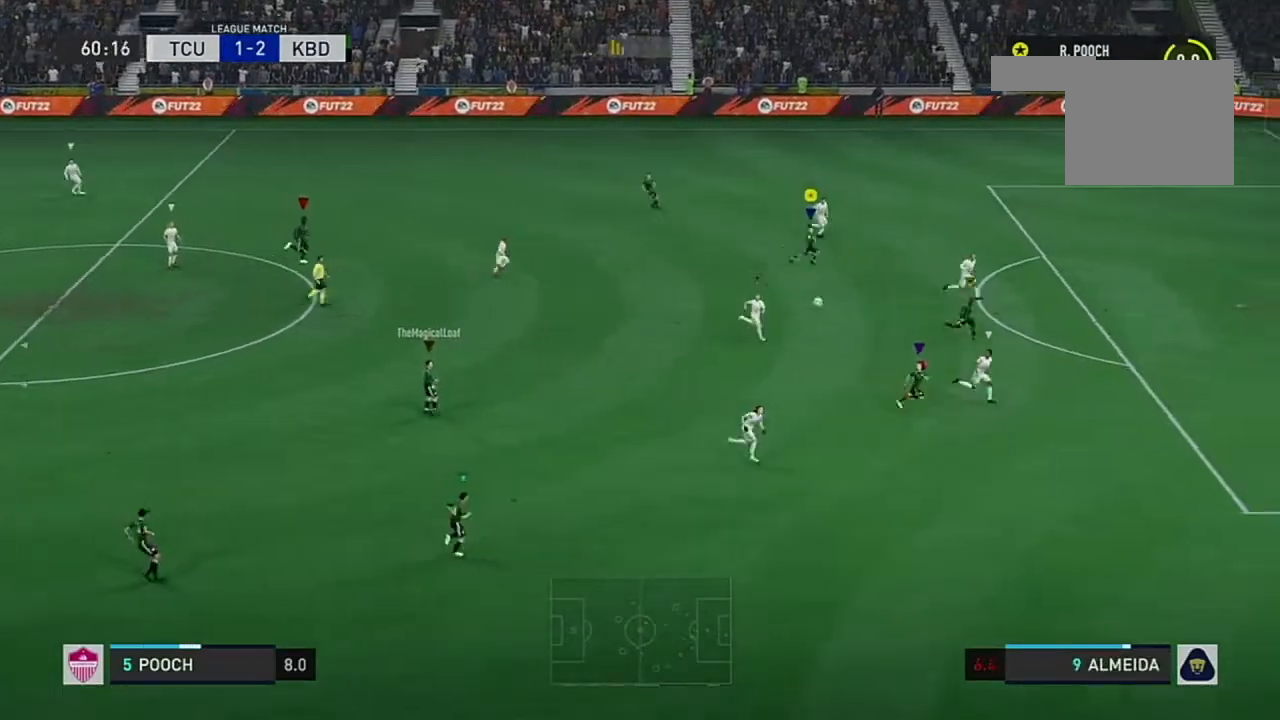
{"buttons": ["R2"], "left_stick": "right", "right_stick": "center", "events": []}
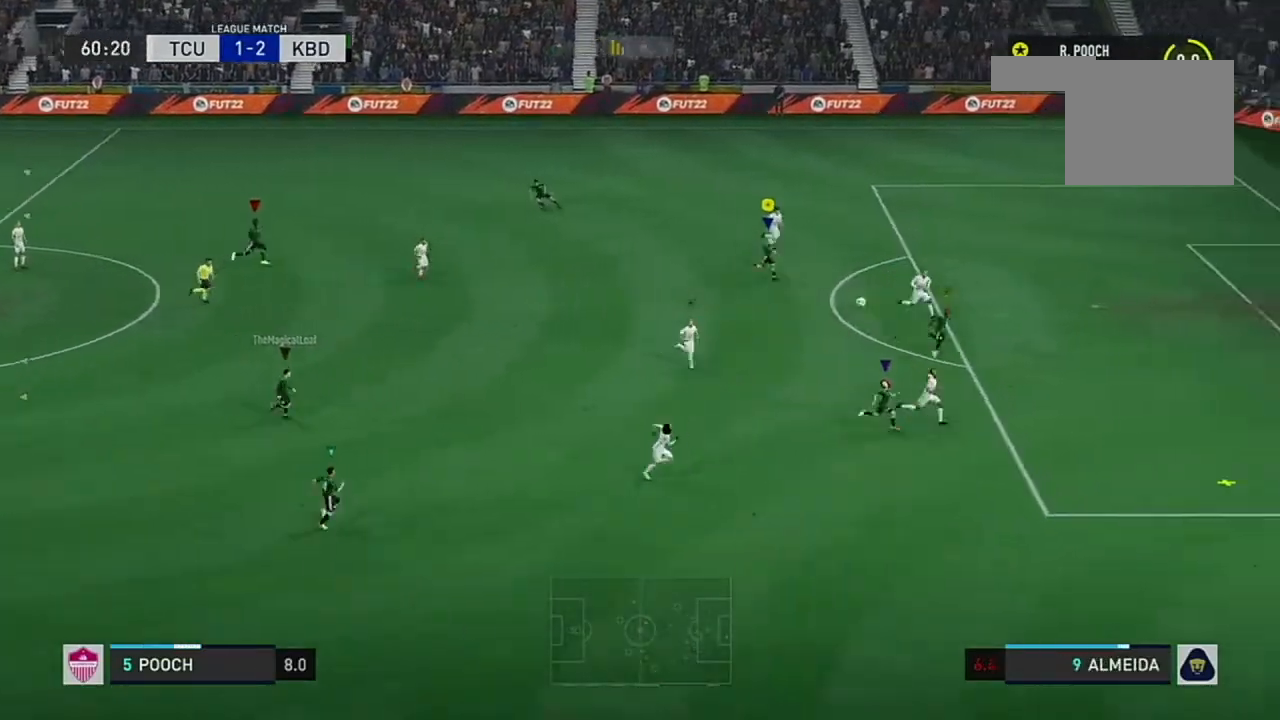
{"buttons": ["R2"], "left_stick": "down-right", "right_stick": "center", "events": [[33, "left_stick", "down-right"]]}
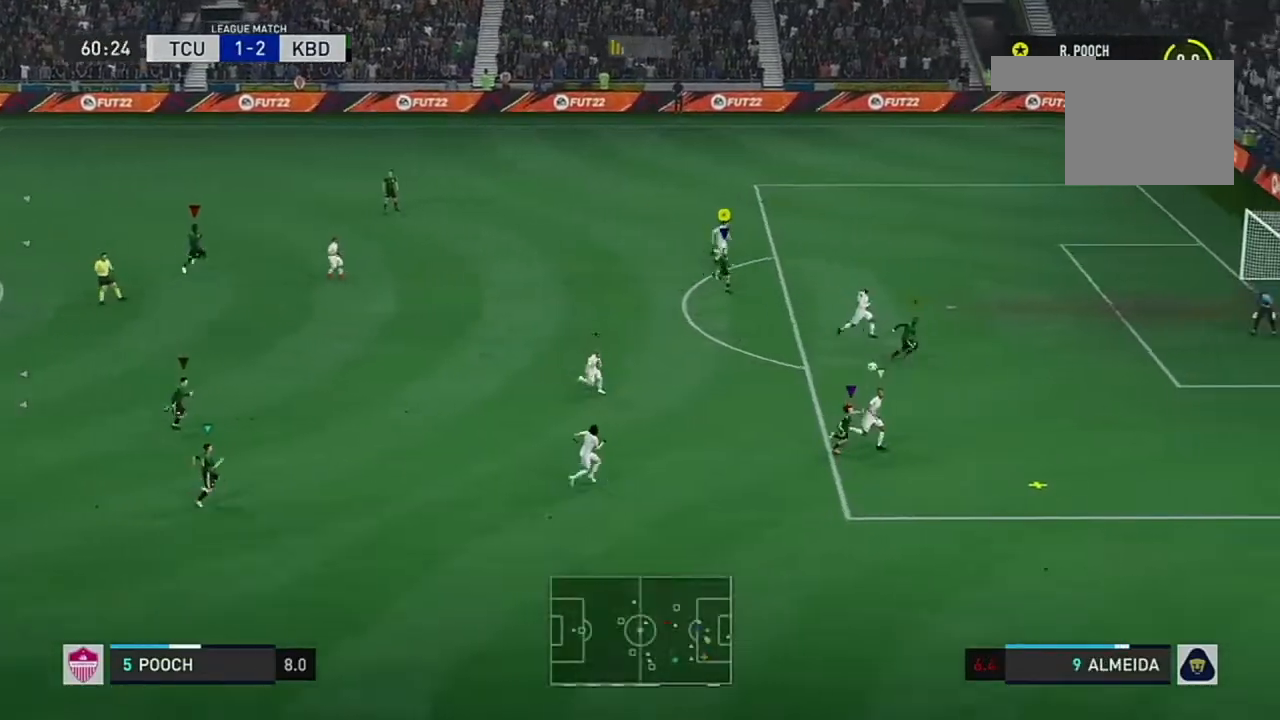
{"buttons": ["R2"], "left_stick": "down-right", "right_stick": "center", "events": [[334, "right_stick", "down"], [451, "right_stick", "center"]]}
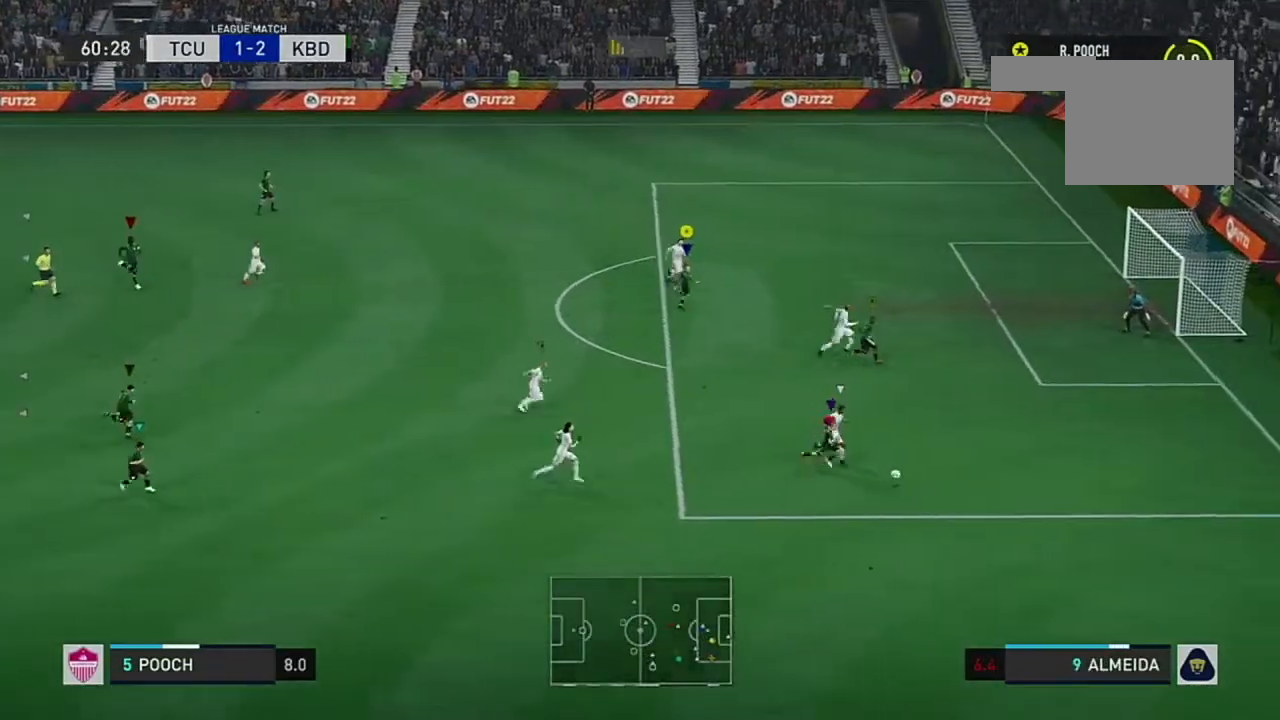
{"buttons": ["R2"], "left_stick": "down-right", "right_stick": "down", "events": [[33, "left_stick", "down"], [50, "right_stick", "down"], [166, "right_stick", "center"], [250, "right_stick", "down"], [333, "right_stick", "center"], [400, "left_stick", "down-right"], [433, "right_stick", "down"]]}
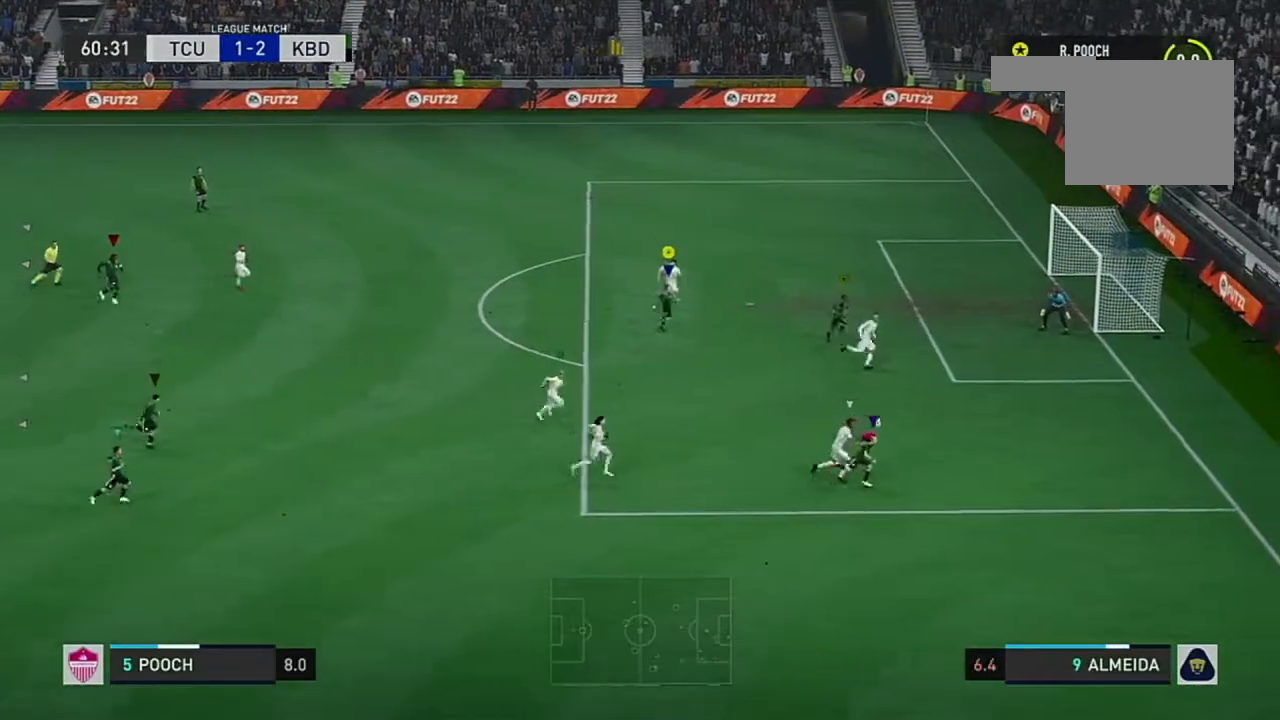
{"buttons": [], "left_stick": "up", "right_stick": "down", "events": [[50, "left_stick", "up-right"], [100, "right_stick", "center"], [184, "R2", "up"], [184, "left_stick", "up"], [184, "right_stick", "down"]]}
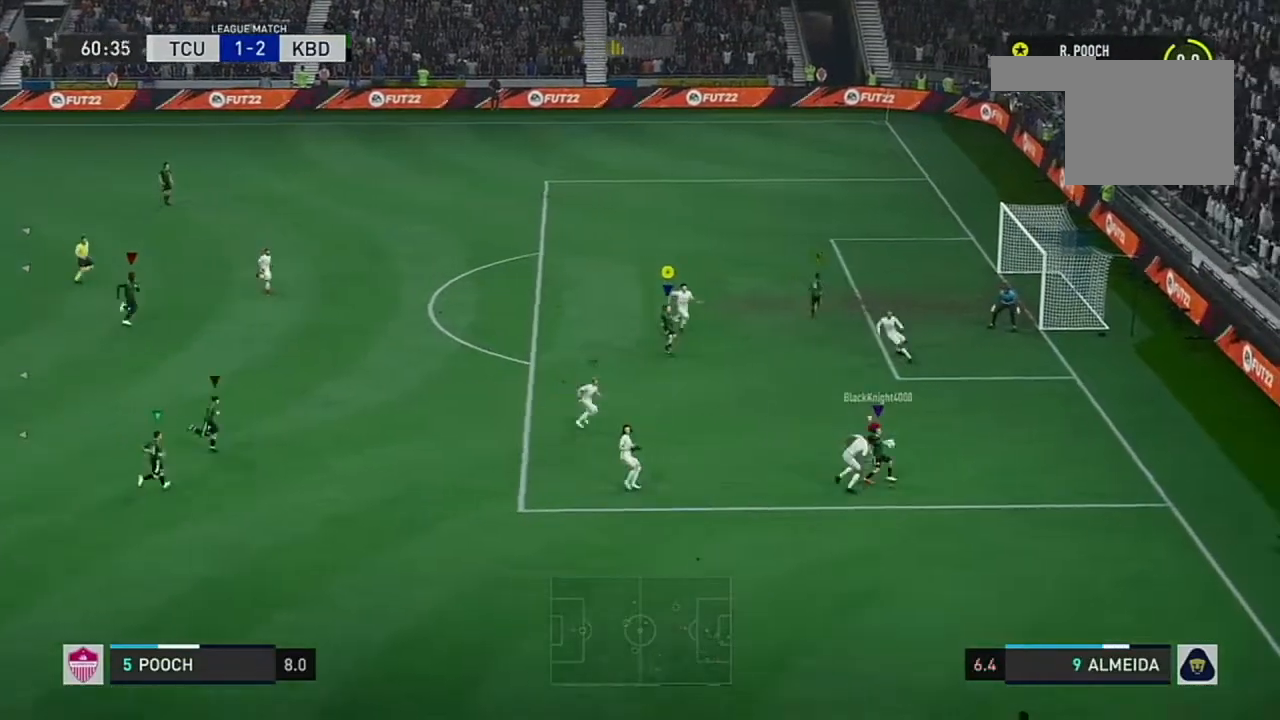
{"buttons": [], "left_stick": "up", "right_stick": "center", "events": [[50, "right_stick", "center"]]}